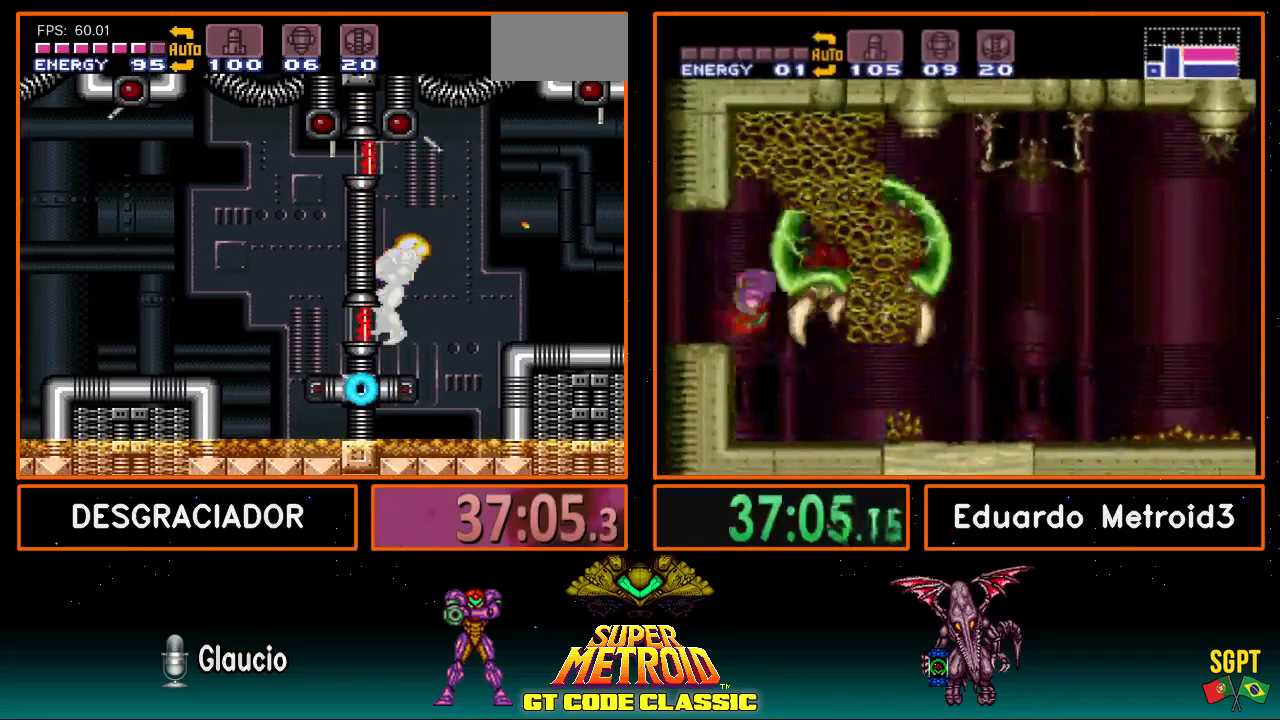
Gameplay with a controller (Nintendo layout); each line is a JSON object with the inputs held at the frame after it. "events" lists button and stick changes between this image and that frame as [ms after this image, input, new state], when the widget could be followed in between. Not read: L3 R3.
{"buttons": [], "events": [[500, "DPAD_LEFT", "up"], [500, "L1", "up"]]}
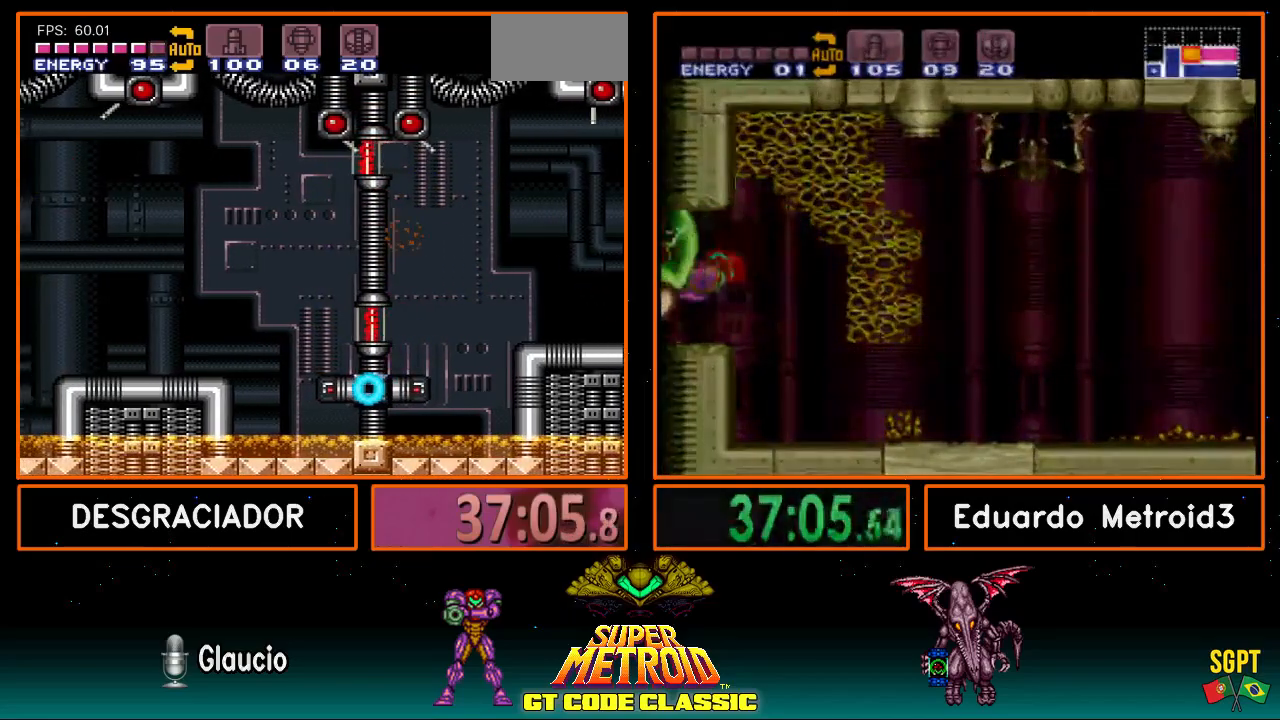
{"buttons": ["DPAD_LEFT"], "events": [[100, "DPAD_DOWN", "down"], [150, "DPAD_DOWN", "up"], [250, "A", "down"], [250, "DPAD_LEFT", "down"], [317, "A", "up"]]}
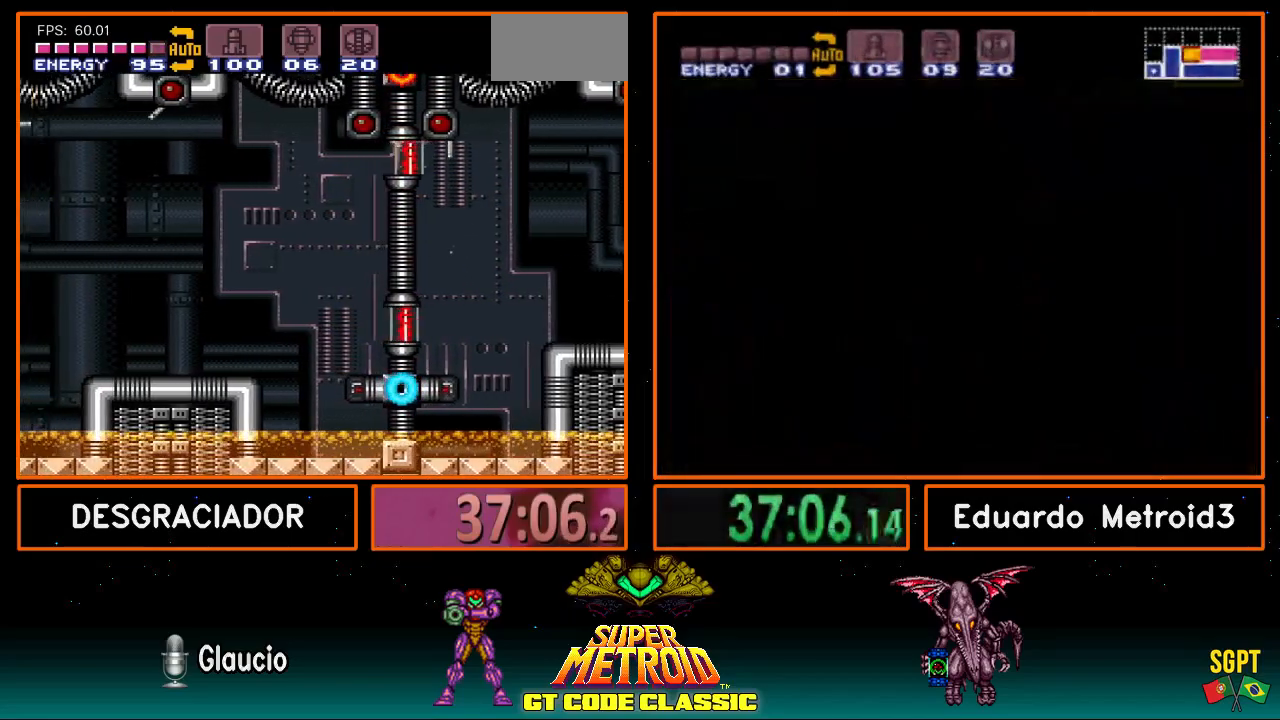
{"buttons": ["B", "DPAD_LEFT"], "events": [[83, "B", "down"], [83, "DPAD_LEFT", "up"], [150, "DPAD_UP", "down"], [217, "DPAD_UP", "up"], [333, "B", "up"], [333, "DPAD_LEFT", "down"], [400, "A", "down"], [400, "B", "down"], [467, "A", "up"]]}
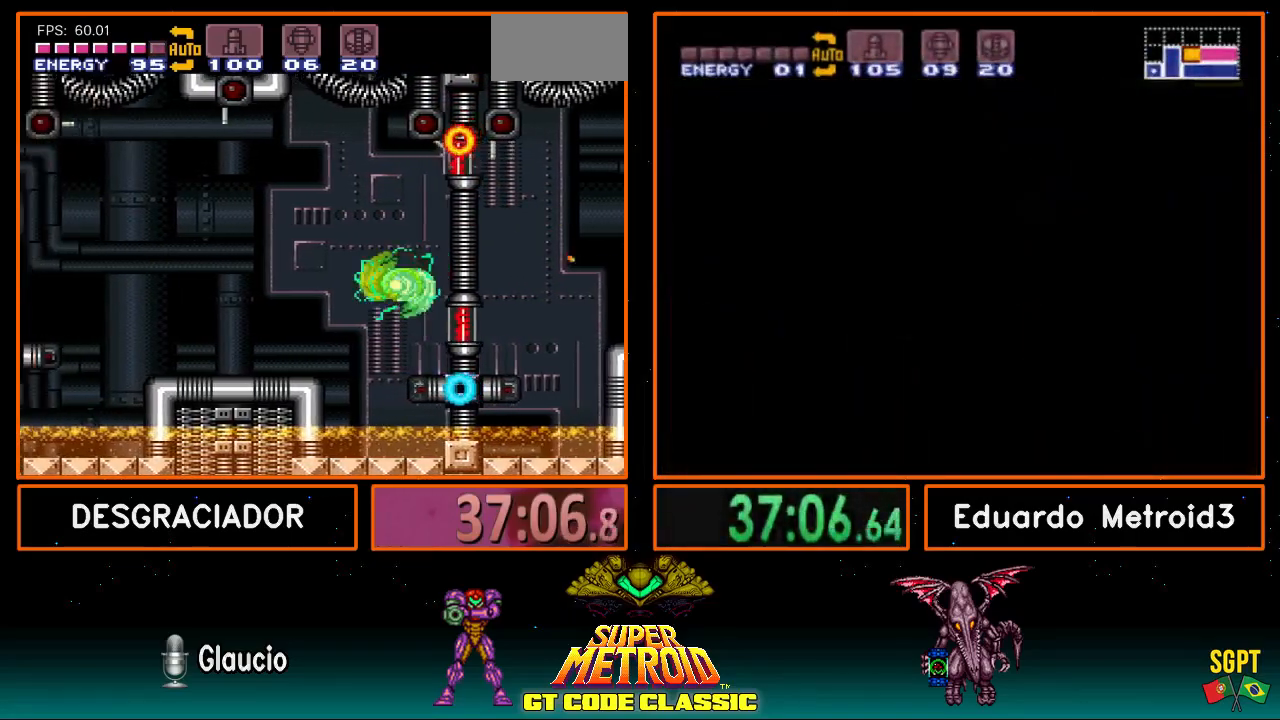
{"buttons": ["L1", "DPAD_LEFT"], "events": [[400, "L1", "down"], [417, "B", "up"]]}
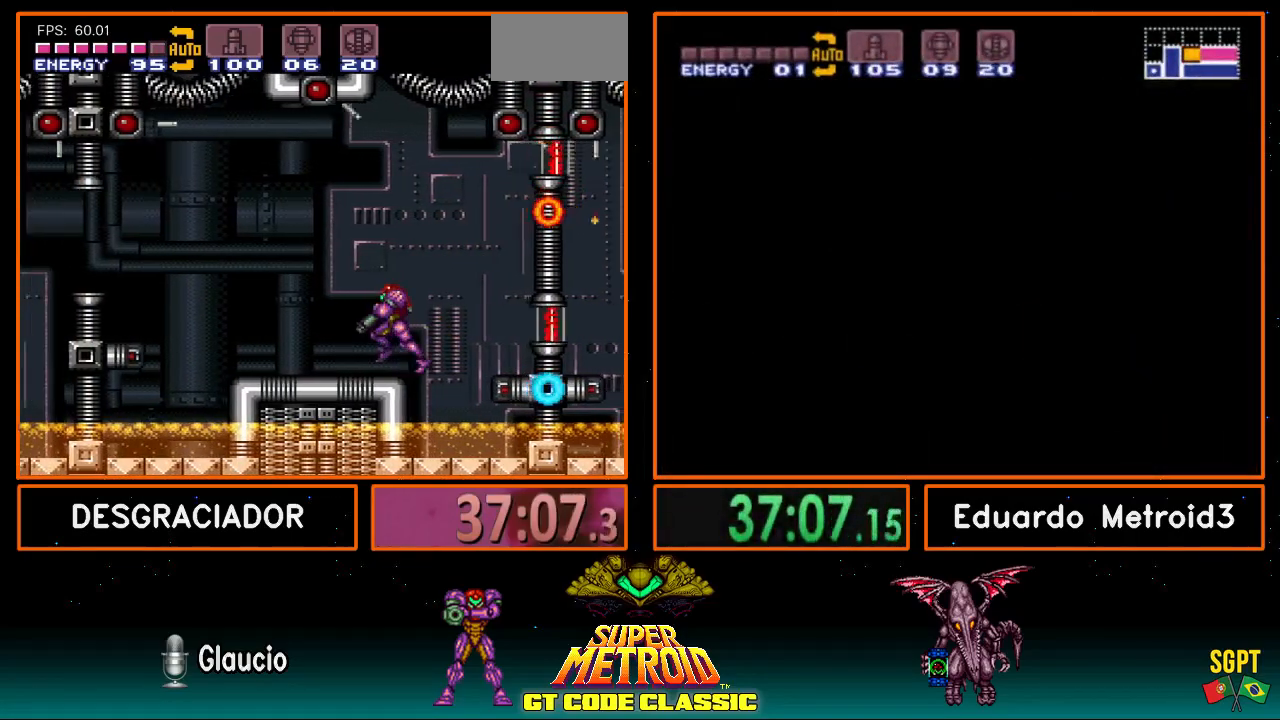
{"buttons": ["B", "DPAD_LEFT"], "events": [[50, "L1", "up"], [300, "A", "down"], [300, "B", "down"], [467, "A", "up"]]}
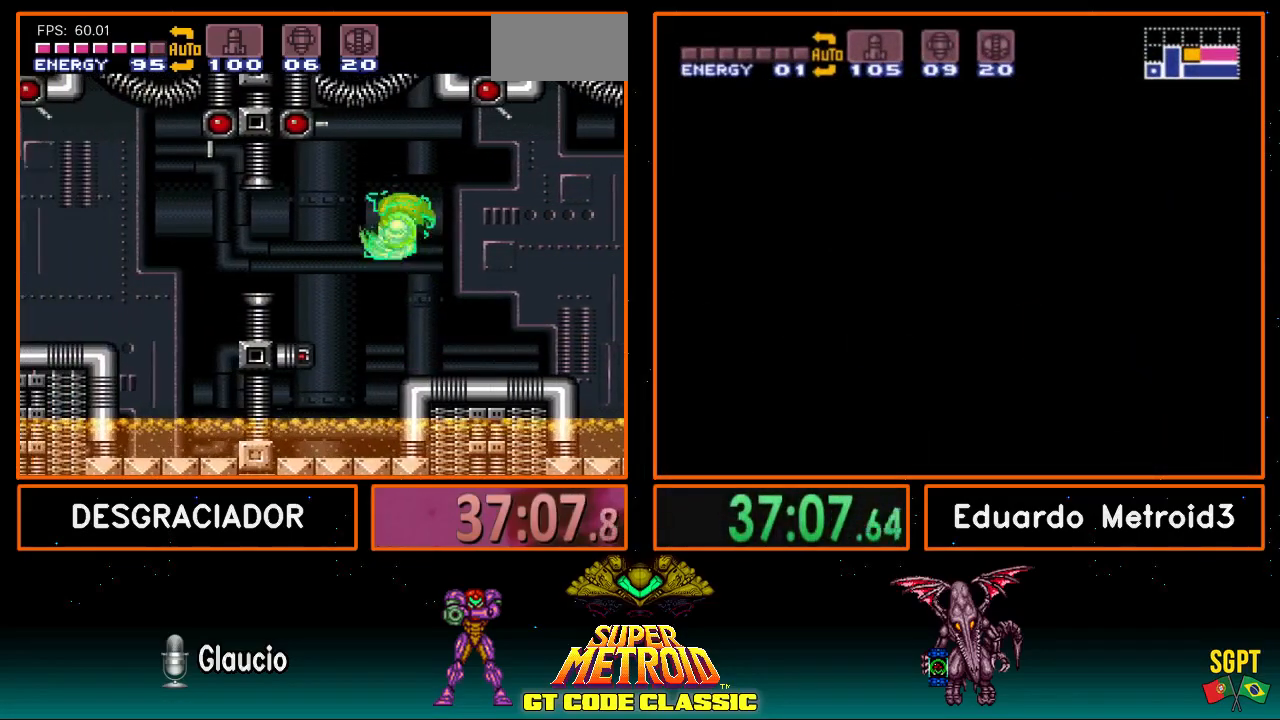
{"buttons": ["A", "B"], "events": [[300, "B", "up"], [433, "B", "down"], [483, "A", "down"], [500, "DPAD_LEFT", "up"]]}
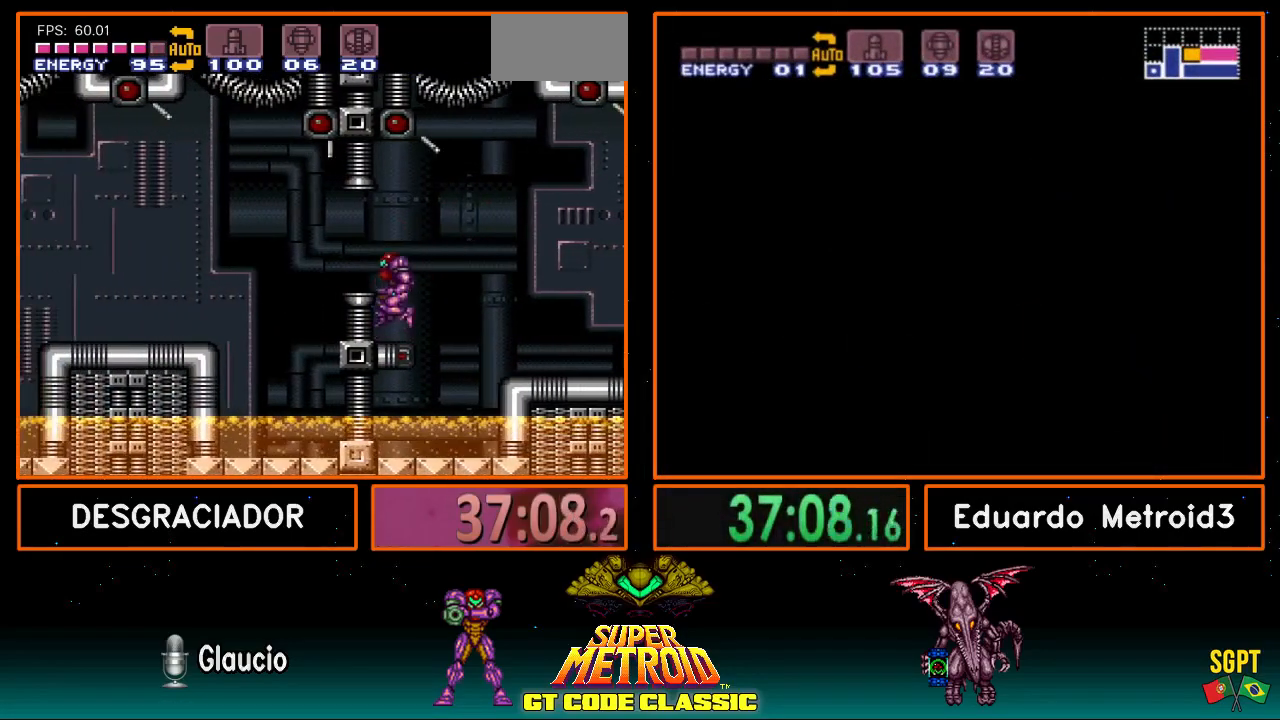
{"buttons": ["B", "DPAD_LEFT"], "events": [[83, "A", "up"], [83, "DPAD_DOWN", "down"], [150, "DPAD_DOWN", "up"], [183, "DPAD_LEFT", "down"]]}
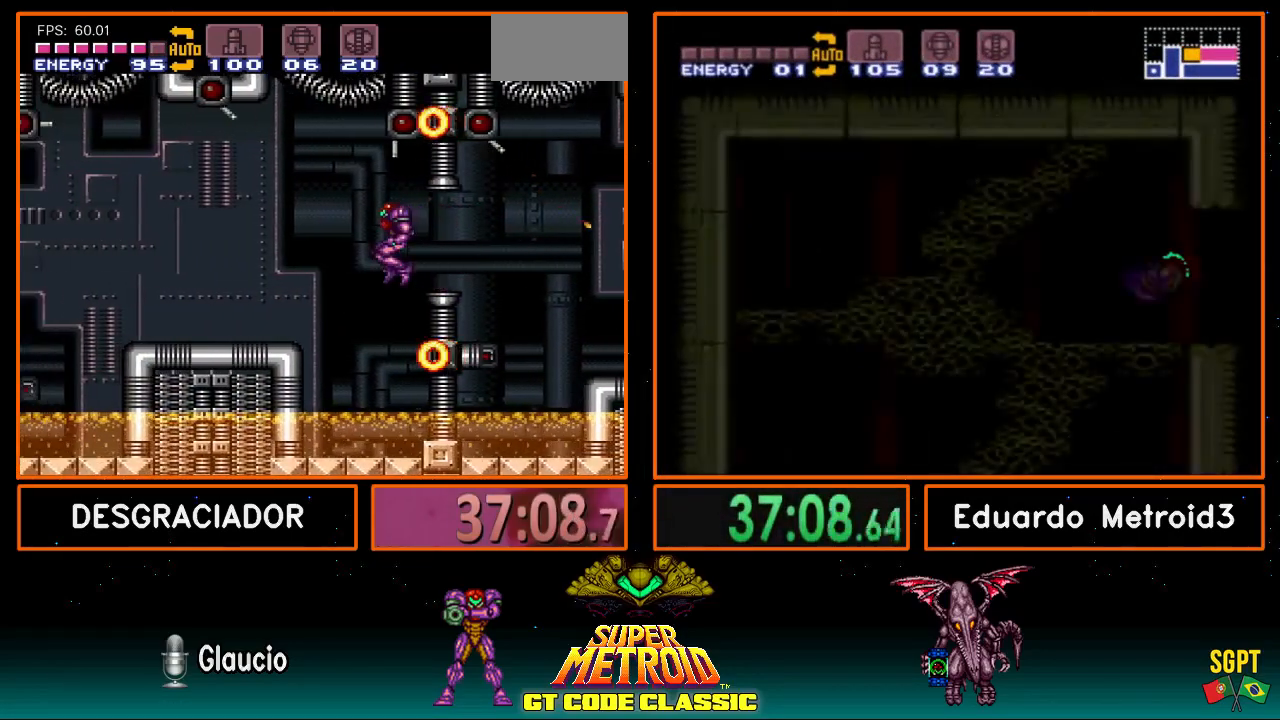
{"buttons": ["B", "DPAD_LEFT"], "events": []}
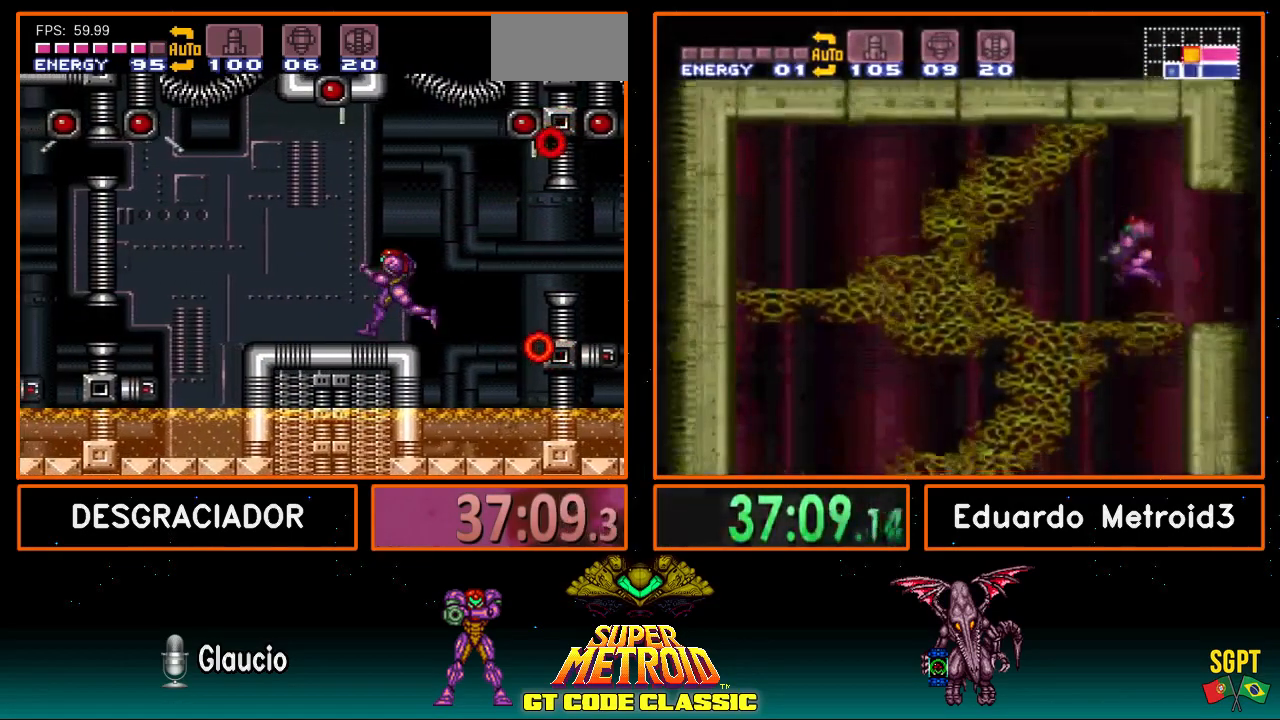
{"buttons": ["B", "DPAD_DOWN"], "events": [[233, "A", "down"], [400, "A", "up"], [400, "DPAD_LEFT", "up"], [467, "DPAD_DOWN", "down"]]}
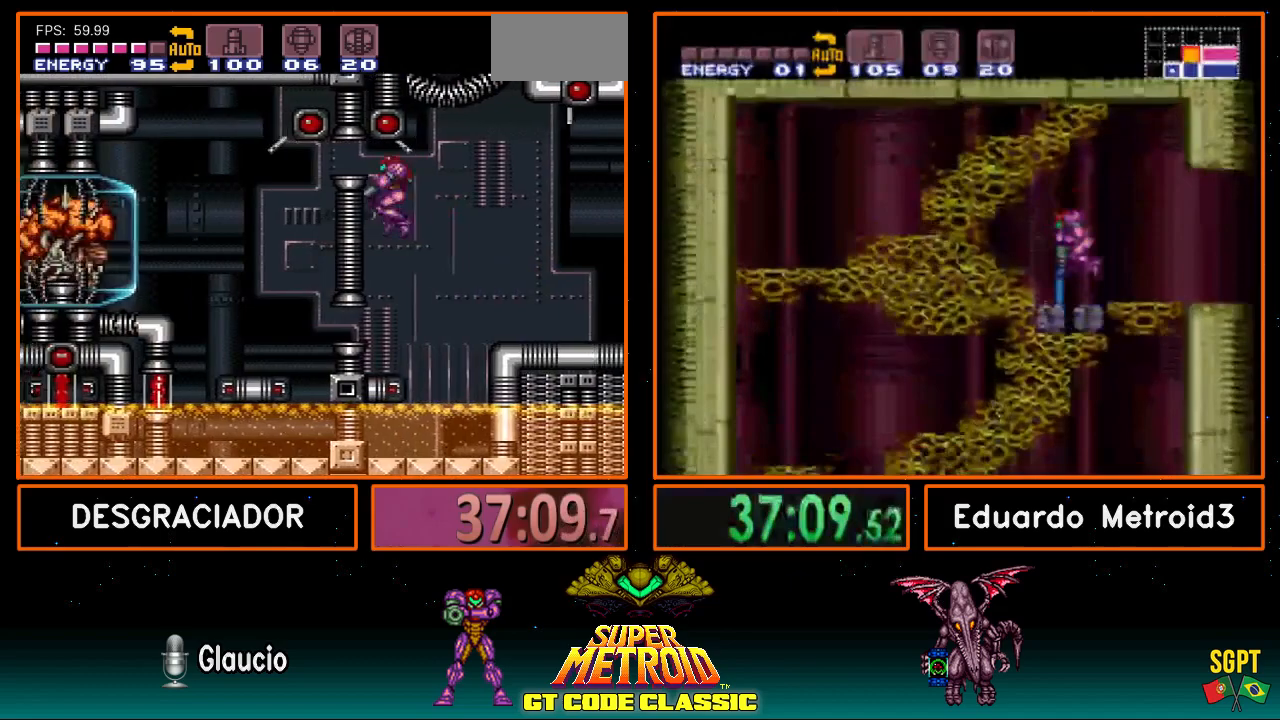
{"buttons": ["DPAD_LEFT"], "events": [[67, "DPAD_DOWN", "up"], [133, "DPAD_DOWN", "down"], [150, "DPAD_DOWN", "up"], [183, "DPAD_LEFT", "down"], [300, "B", "up"]]}
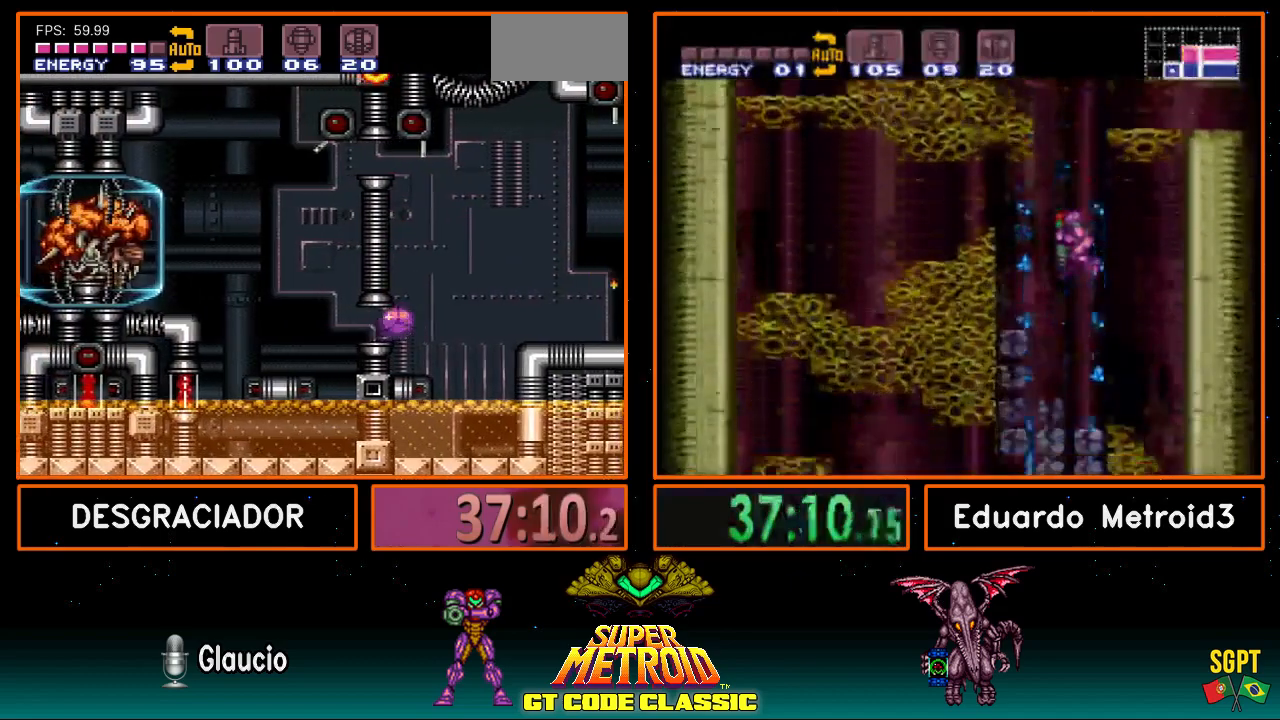
{"buttons": ["DPAD_LEFT"], "events": []}
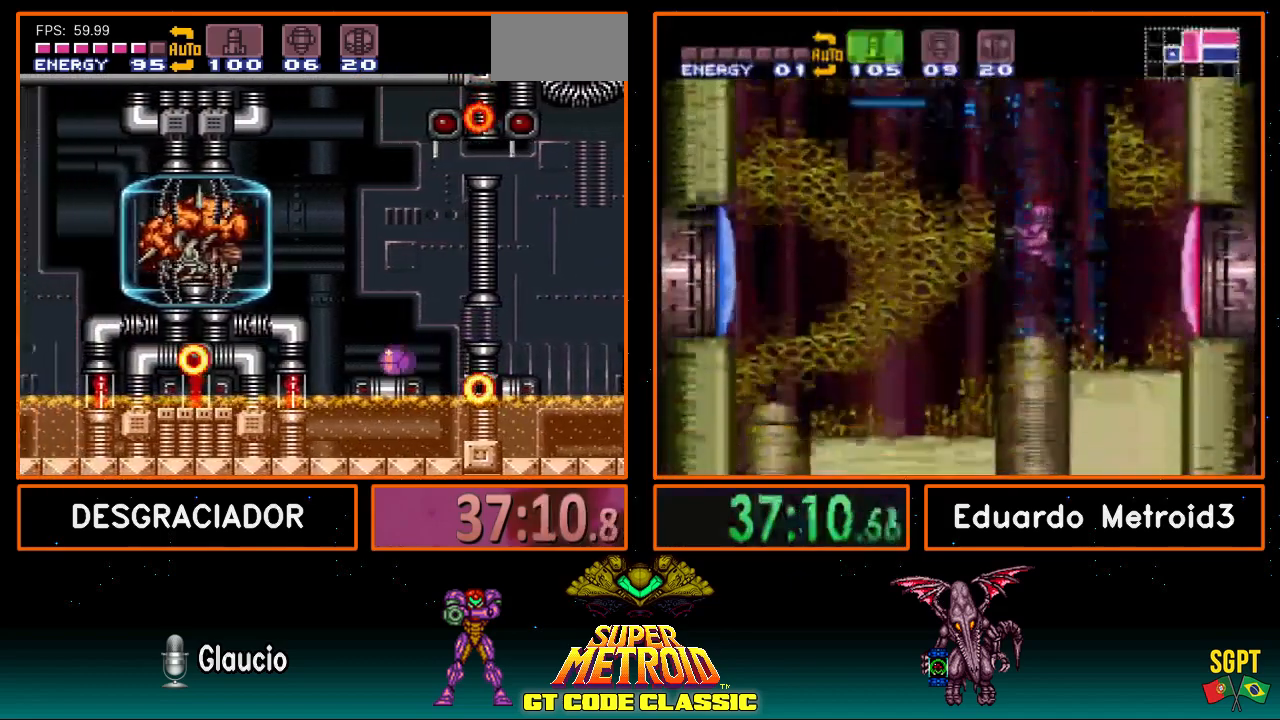
{"buttons": ["A"], "events": [[67, "DPAD_LEFT", "up"], [167, "DPAD_UP", "down"], [300, "DPAD_UP", "up"], [400, "A", "down"]]}
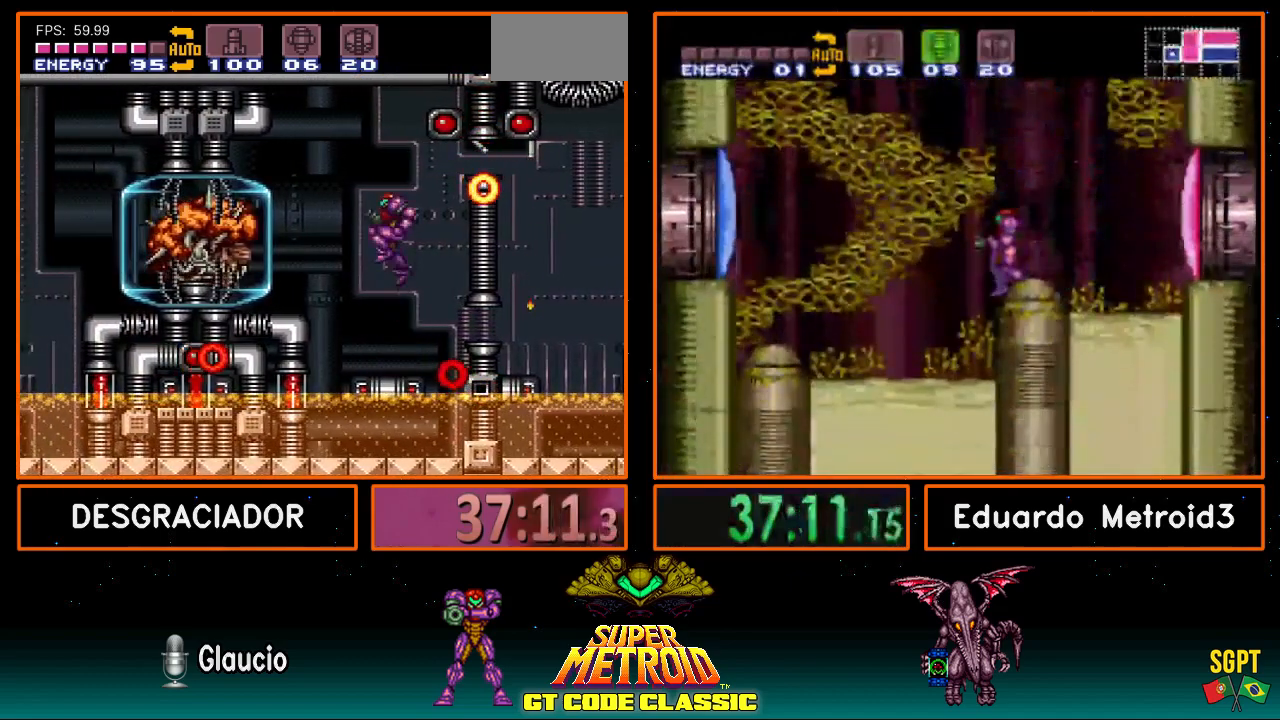
{"buttons": ["DPAD_DOWN"], "events": [[83, "DPAD_DOWN", "down"], [150, "A", "up"], [217, "X", "down"], [400, "X", "up"]]}
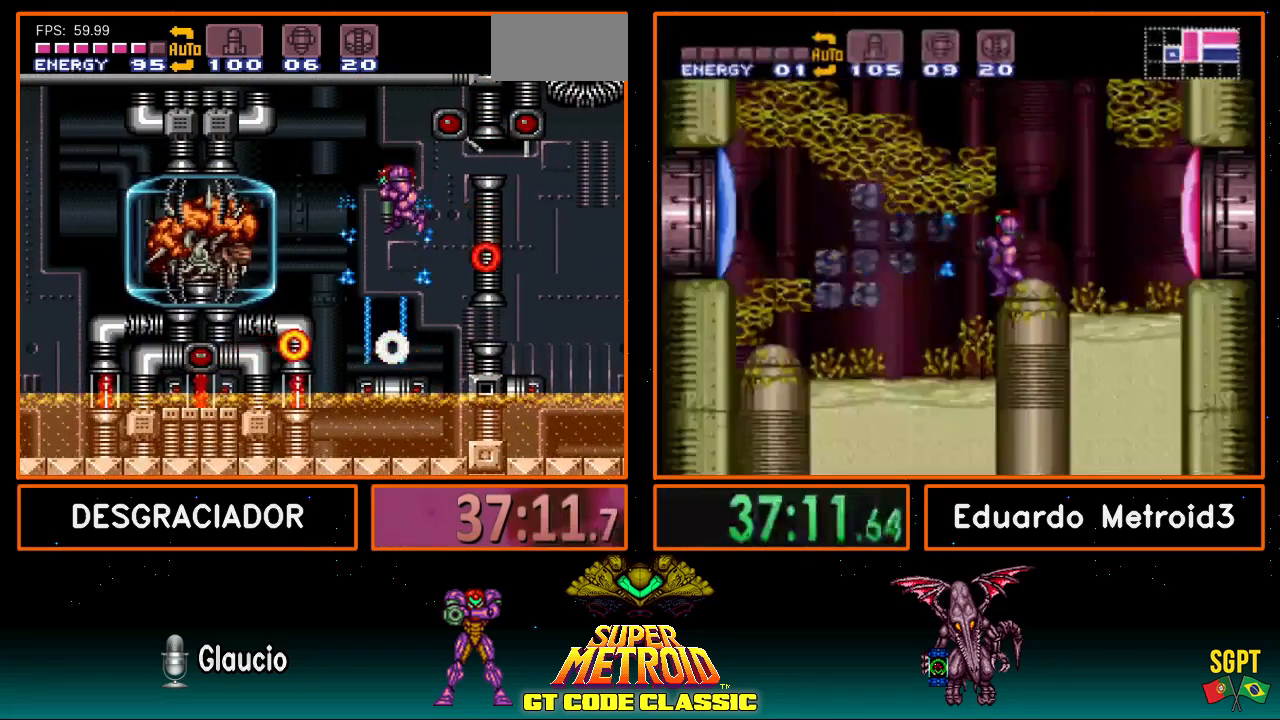
{"buttons": [], "events": [[67, "X", "down"], [183, "X", "up"], [367, "X", "down"], [433, "X", "up"], [500, "DPAD_DOWN", "up"]]}
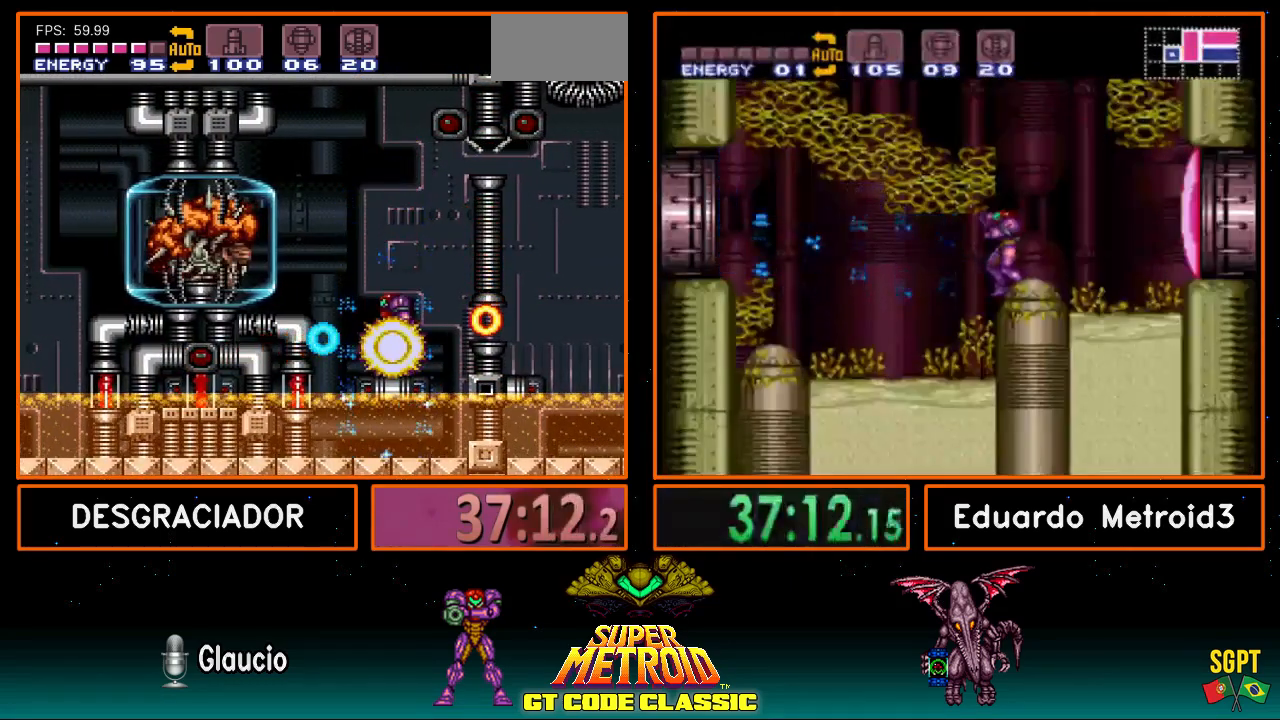
{"buttons": ["DPAD_RIGHT"], "events": [[117, "X", "down"], [233, "X", "up"], [383, "X", "down"], [483, "DPAD_RIGHT", "down"], [483, "X", "up"]]}
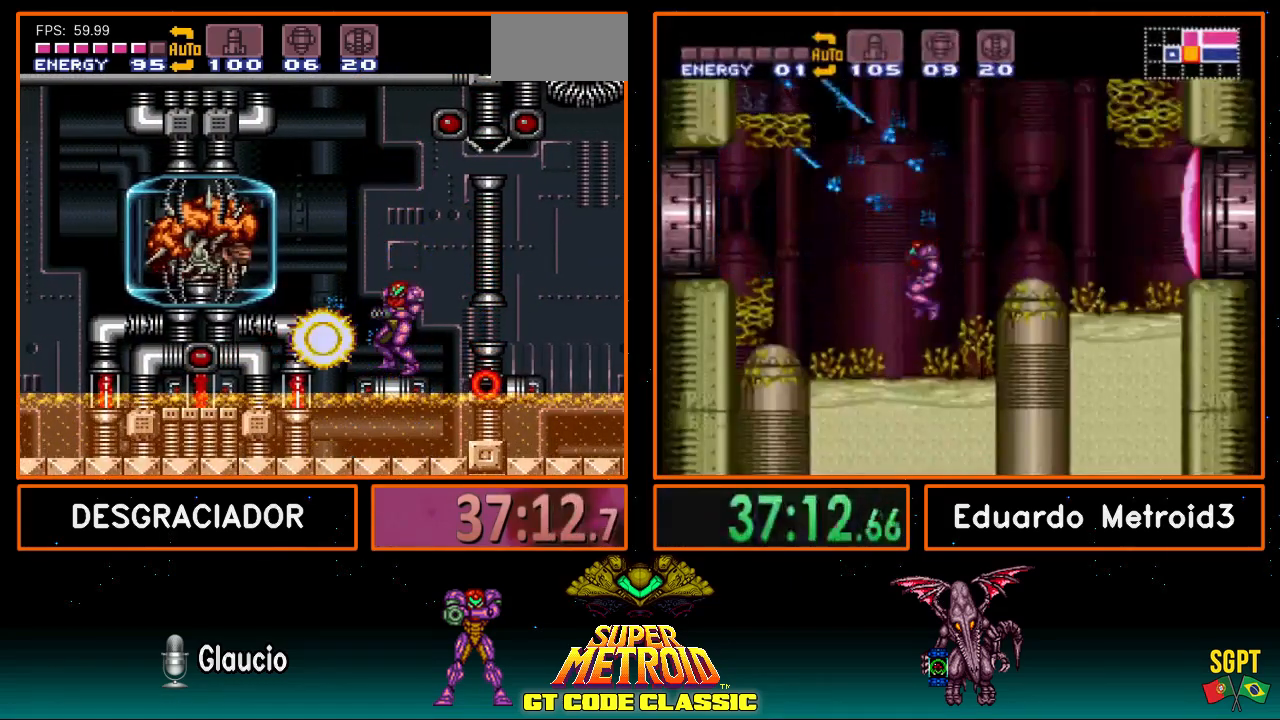
{"buttons": ["L1"], "events": [[67, "DPAD_RIGHT", "up"], [67, "L1", "down"], [150, "DPAD_DOWN", "down"], [217, "DPAD_DOWN", "up"], [217, "X", "down"], [317, "X", "up"], [383, "X", "down"], [467, "X", "up"]]}
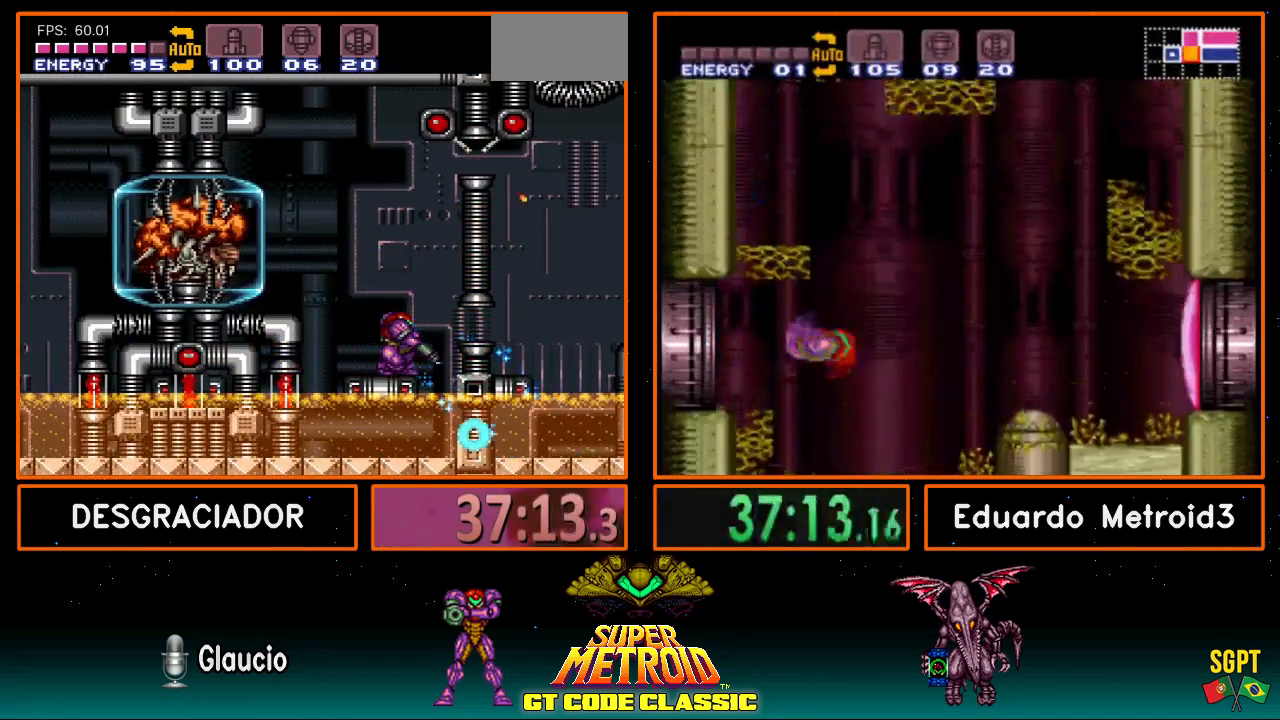
{"buttons": ["X", "R1", "DPAD_DOWN"], "events": [[50, "X", "down"], [150, "X", "up"], [217, "DPAD_LEFT", "down"], [217, "L1", "up"], [217, "R1", "down"], [350, "Y", "down"], [383, "DPAD_LEFT", "up"], [400, "Y", "up"], [467, "DPAD_DOWN", "down"], [500, "X", "down"]]}
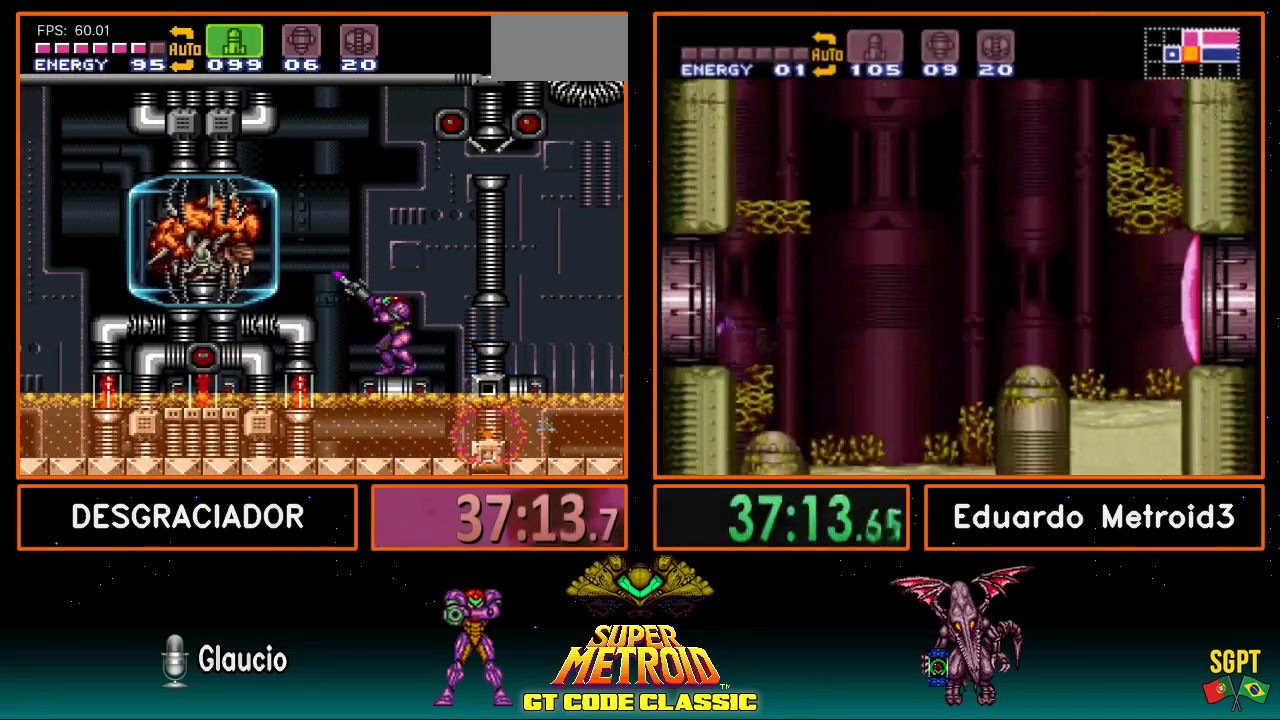
{"buttons": ["R1"], "events": [[50, "DPAD_DOWN", "up"], [67, "X", "up"], [150, "X", "down"], [217, "X", "up"], [283, "X", "down"], [367, "X", "up"], [417, "X", "down"], [467, "X", "up"]]}
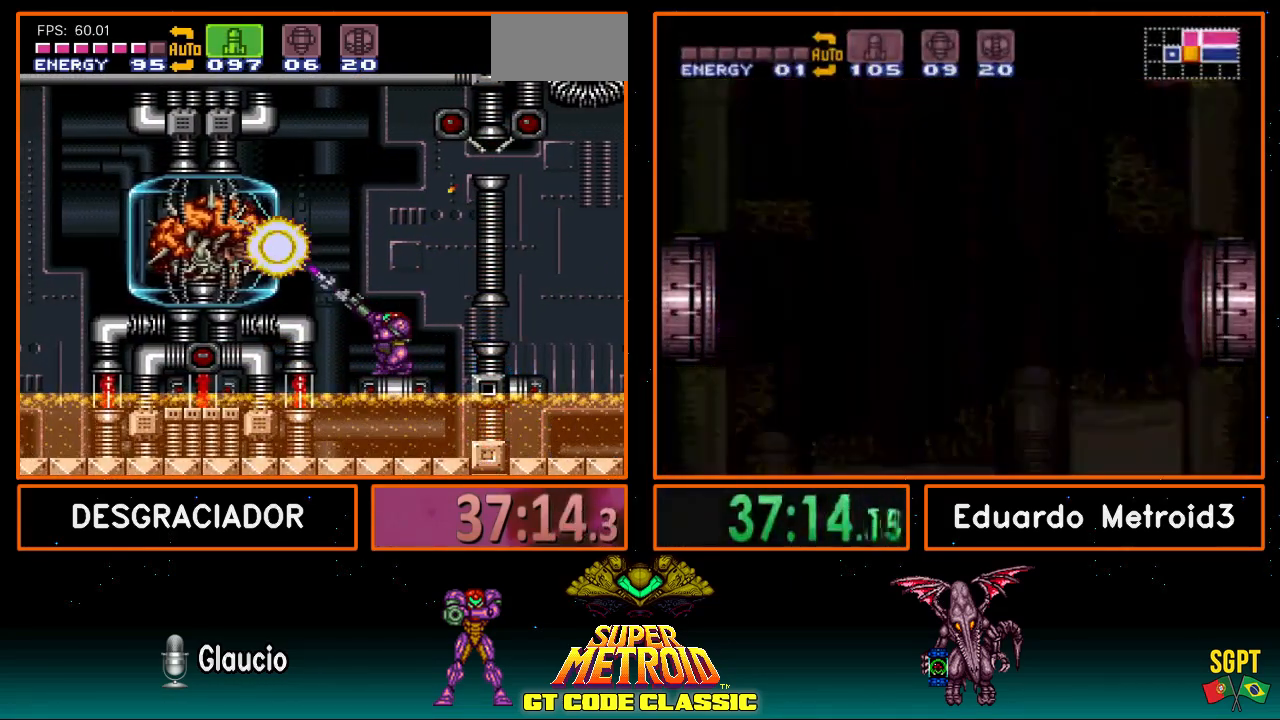
{"buttons": ["X", "R1"], "events": [[50, "X", "down"], [133, "X", "up"], [183, "X", "down"], [250, "X", "up"], [317, "X", "down"], [400, "X", "up"], [483, "X", "down"]]}
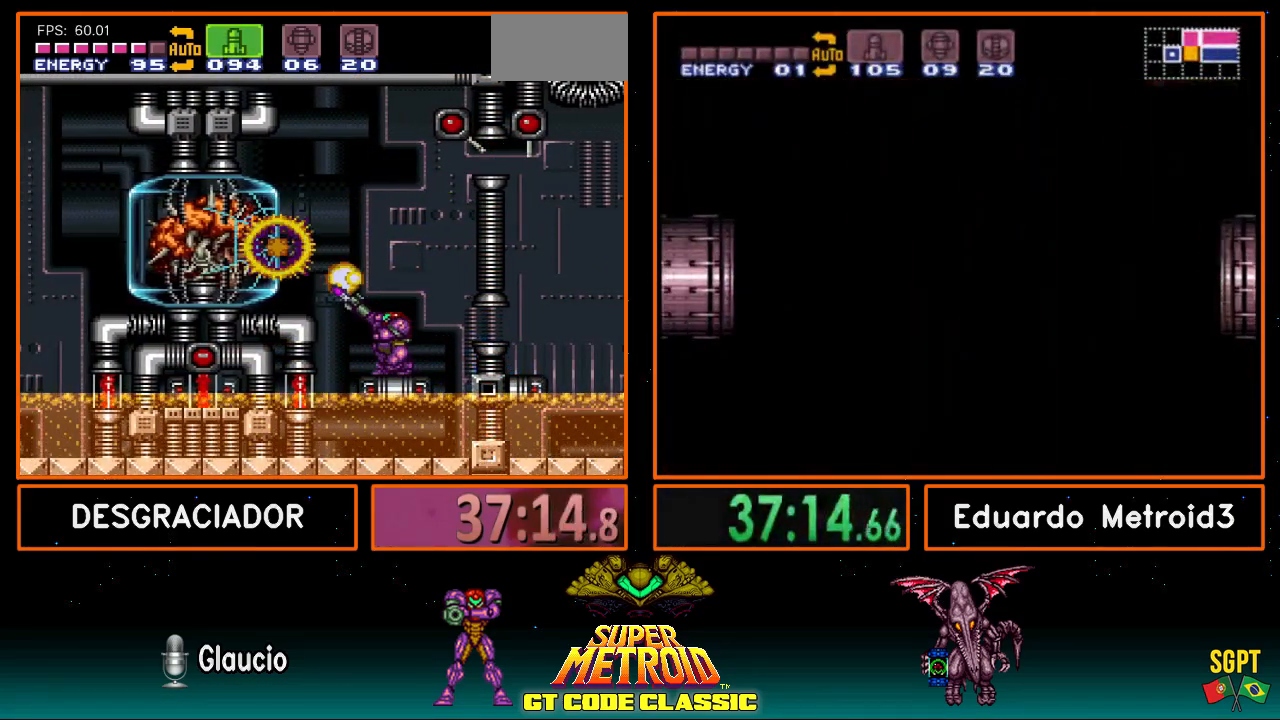
{"buttons": ["R1"], "events": [[67, "X", "up"], [117, "X", "down"], [183, "X", "up"], [250, "X", "down"], [350, "X", "up"], [417, "X", "down"], [467, "X", "up"]]}
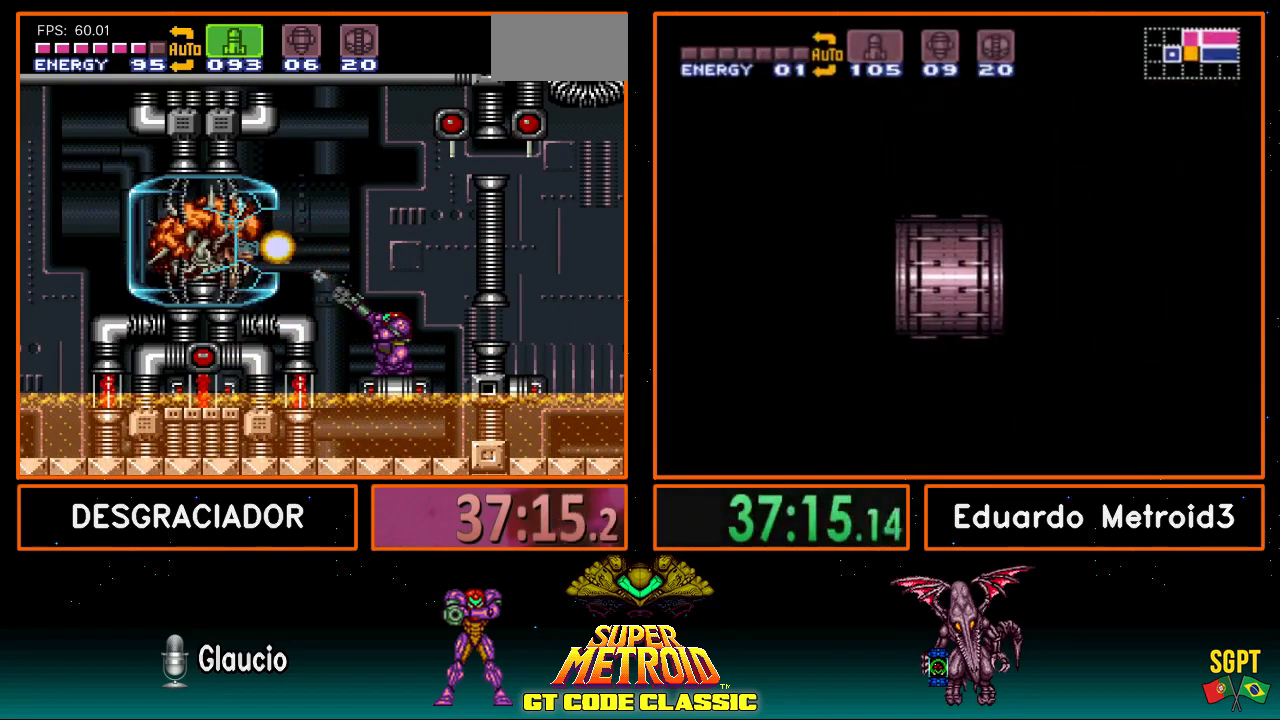
{"buttons": ["R1"], "events": [[50, "X", "down"], [133, "X", "up"], [150, "X", "down"], [233, "X", "up"], [283, "X", "down"], [367, "X", "up"], [400, "Y", "down"], [483, "Y", "up"]]}
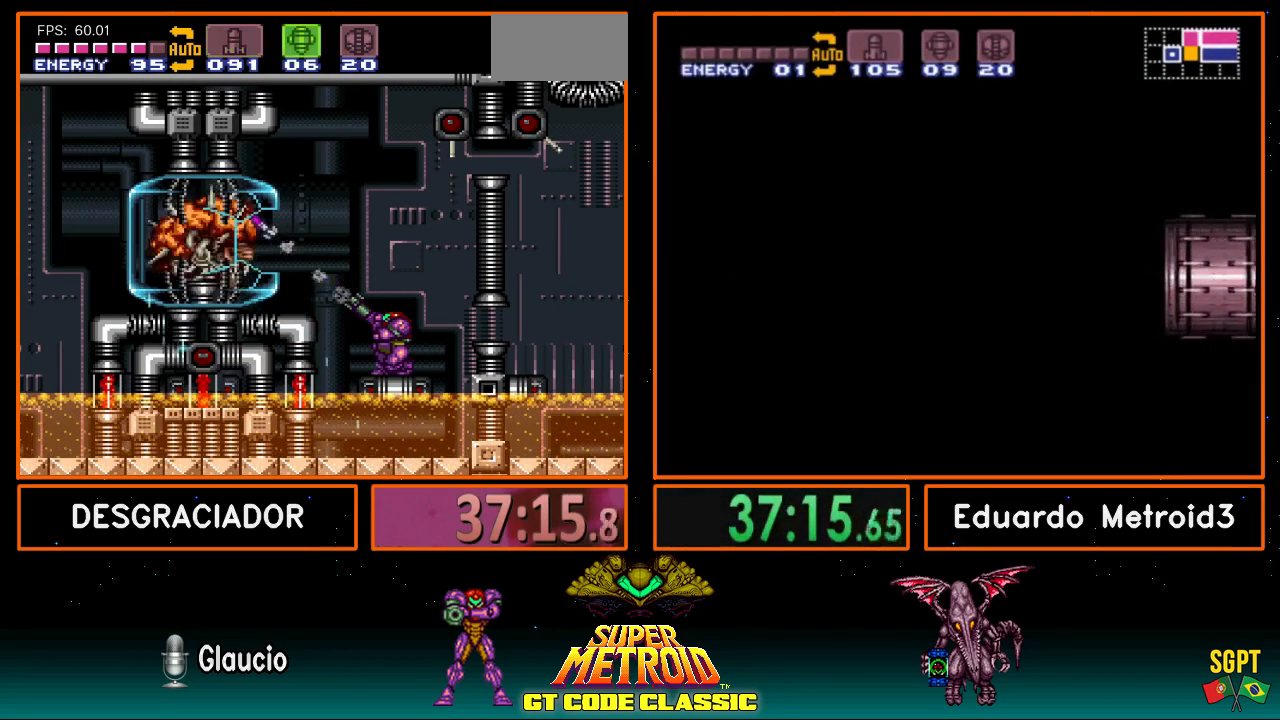
{"buttons": ["X", "R1"], "events": [[67, "X", "down"], [150, "X", "up"], [183, "X", "down"], [300, "X", "up"], [367, "X", "down"], [450, "X", "up"], [483, "X", "down"]]}
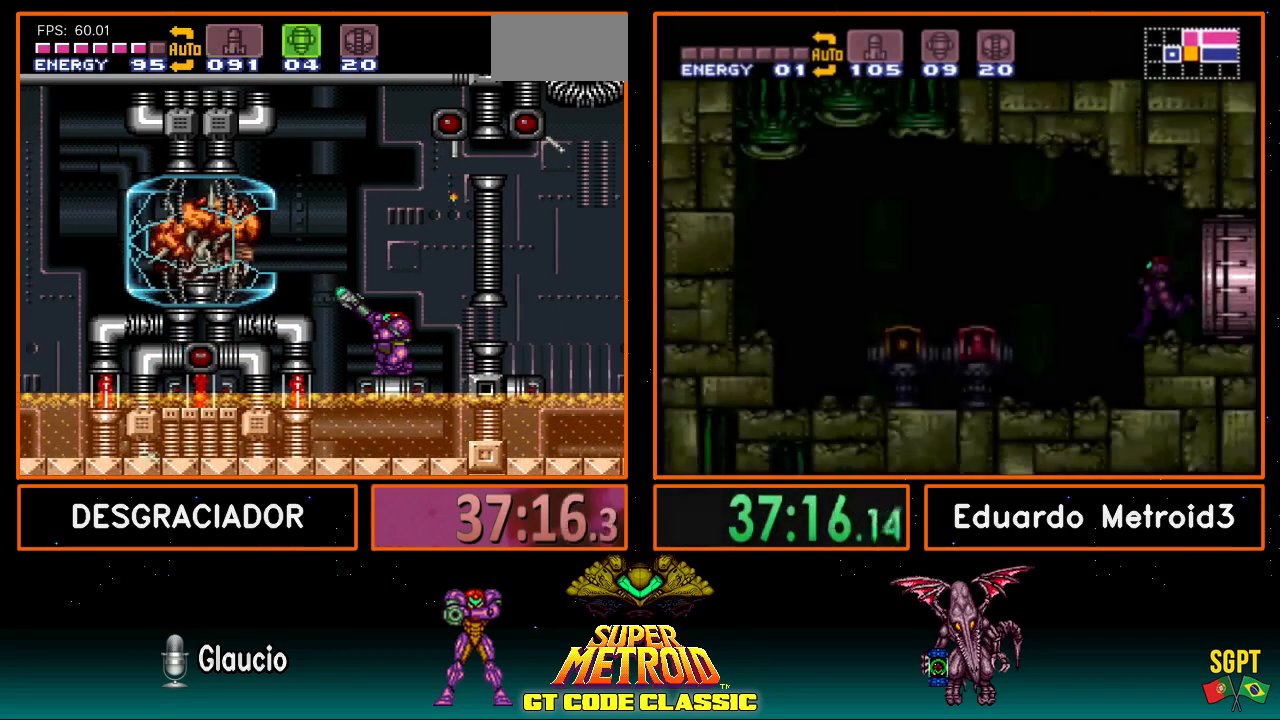
{"buttons": ["R1"], "events": [[67, "X", "up"], [150, "X", "down"], [233, "X", "up"], [317, "X", "down"], [383, "X", "up"], [433, "X", "down"], [500, "X", "up"]]}
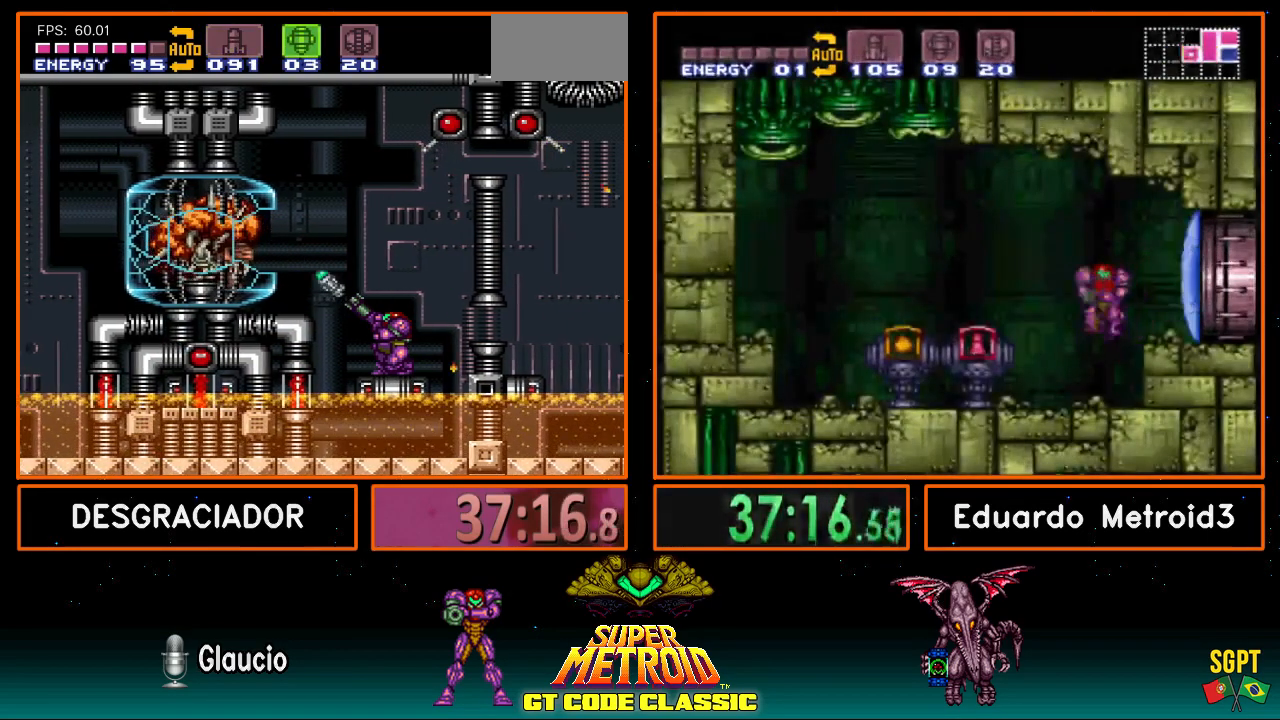
{"buttons": ["R1"], "events": [[50, "X", "down"], [150, "X", "up"], [217, "X", "down"], [317, "X", "up"], [383, "X", "down"], [467, "X", "up"]]}
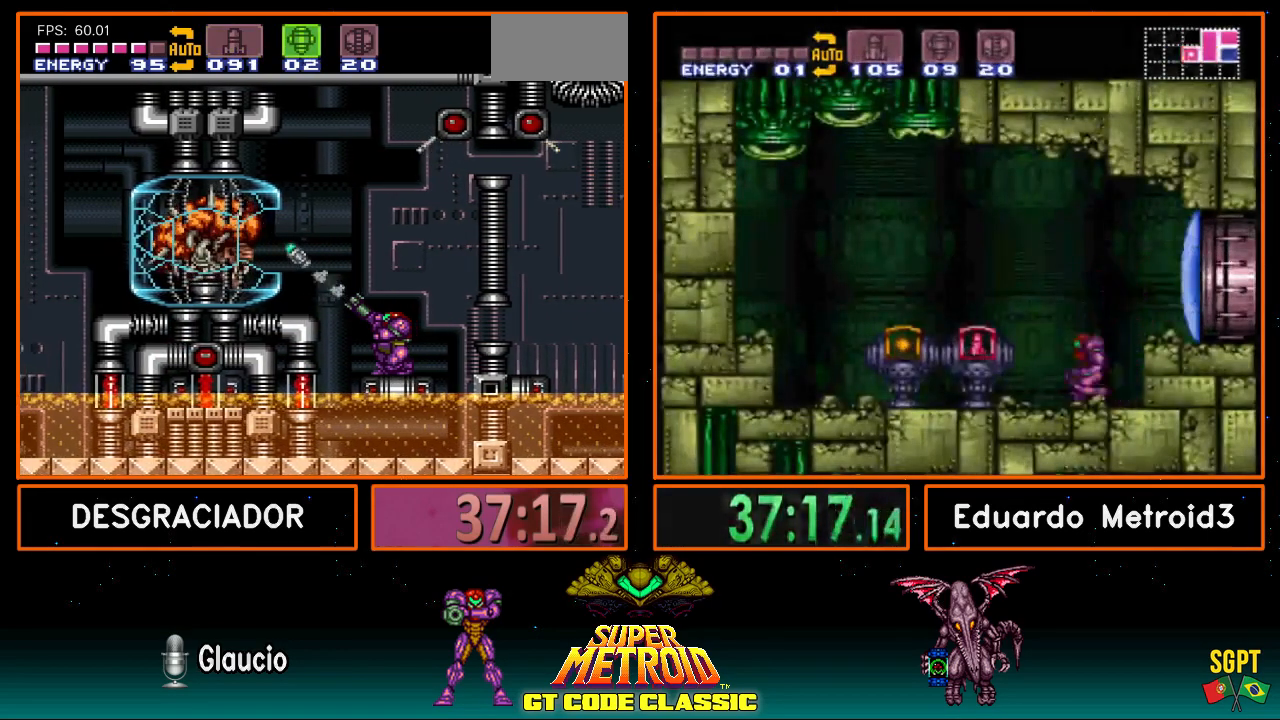
{"buttons": ["X", "R1"], "events": [[50, "X", "down"], [117, "X", "up"], [183, "X", "down"], [250, "X", "up"], [350, "X", "down"], [417, "X", "up"], [467, "X", "down"]]}
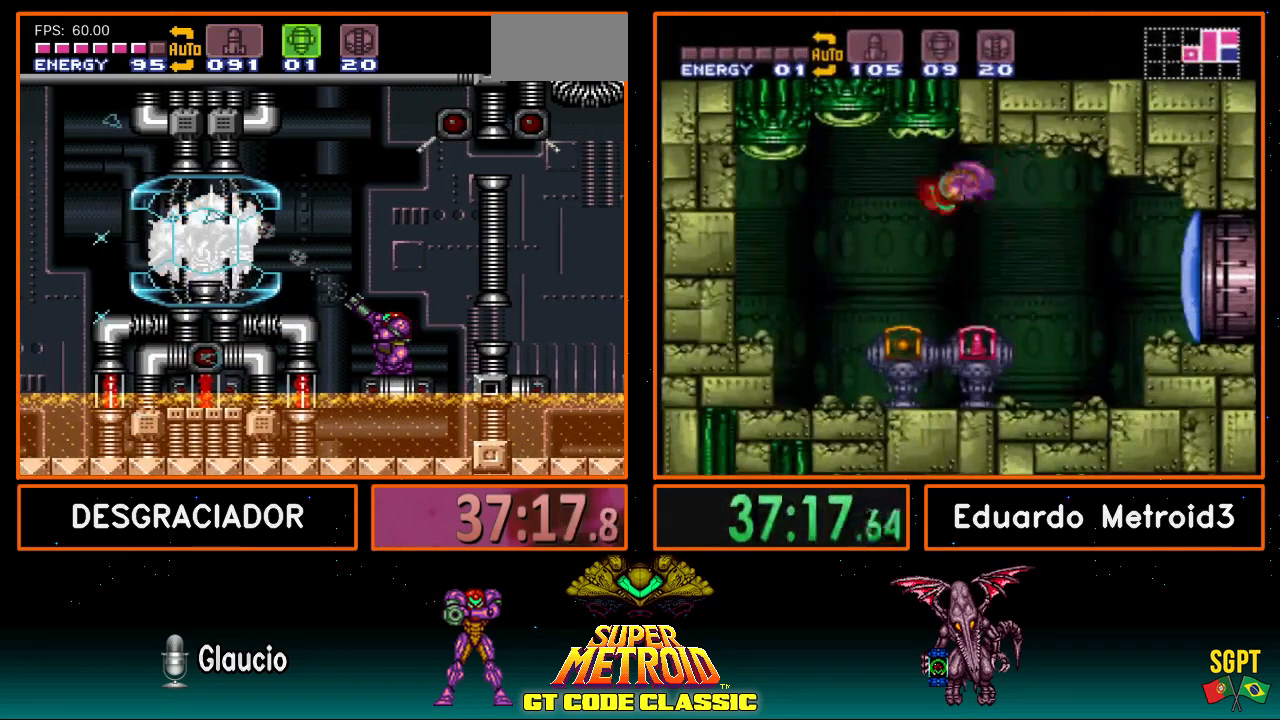
{"buttons": ["R1"], "events": [[100, "X", "up"], [150, "X", "down"], [183, "X", "up"], [250, "X", "down"], [317, "X", "up"], [417, "Y", "down"], [483, "Y", "up"]]}
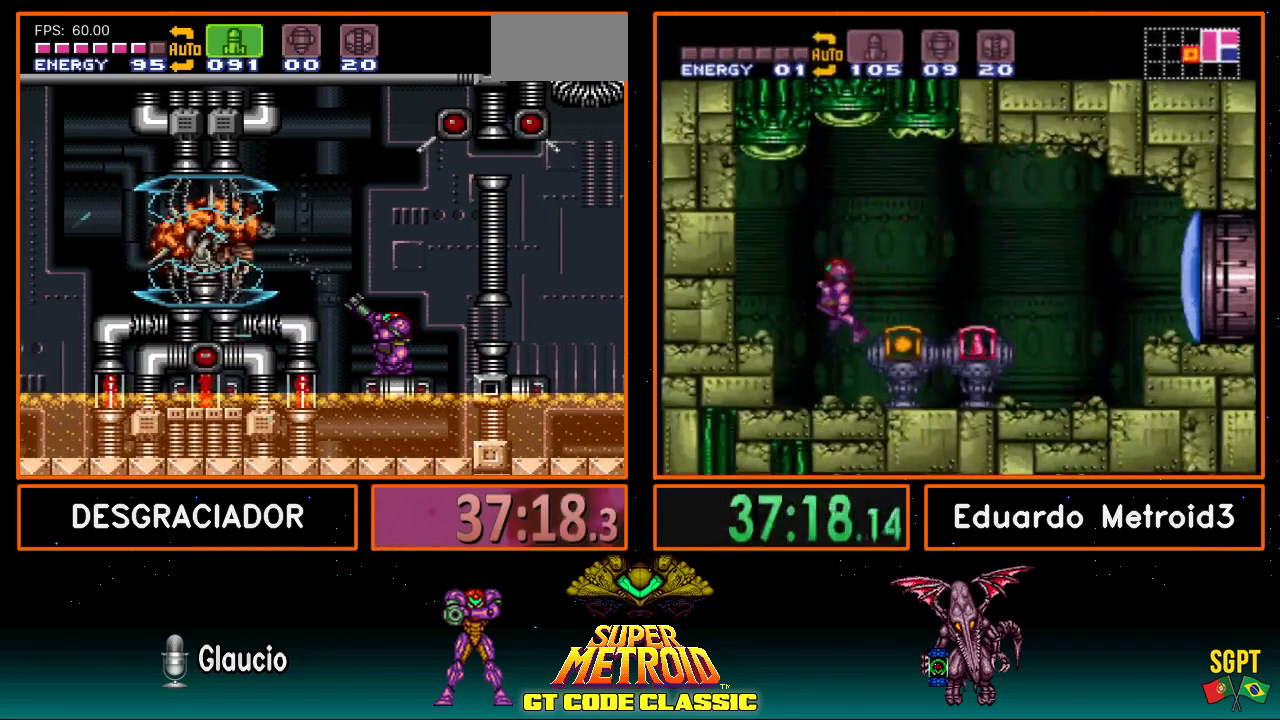
{"buttons": ["X", "R1"], "events": [[50, "X", "down"], [117, "X", "up"], [150, "X", "down"], [250, "X", "up"], [317, "X", "down"], [400, "X", "up"], [483, "X", "down"]]}
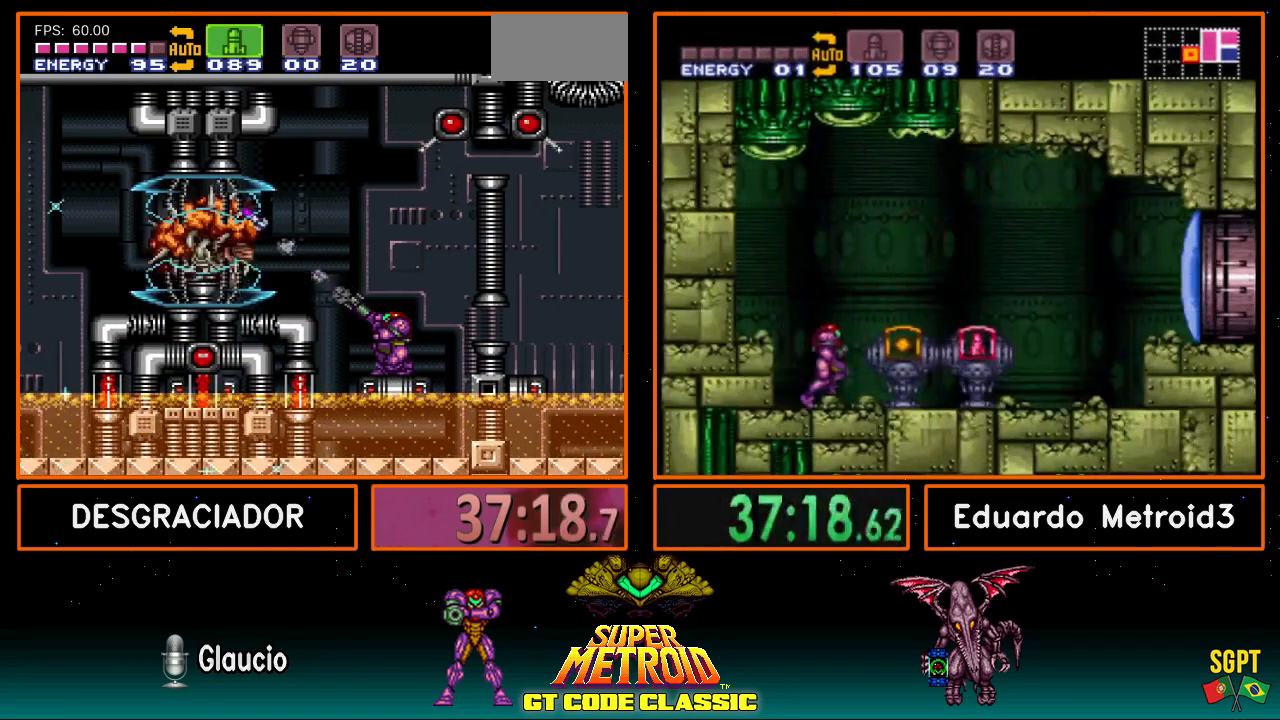
{"buttons": ["R1"], "events": [[50, "X", "up"], [100, "X", "down"], [183, "X", "up"], [250, "X", "down"], [350, "X", "up"], [417, "X", "down"], [467, "X", "up"]]}
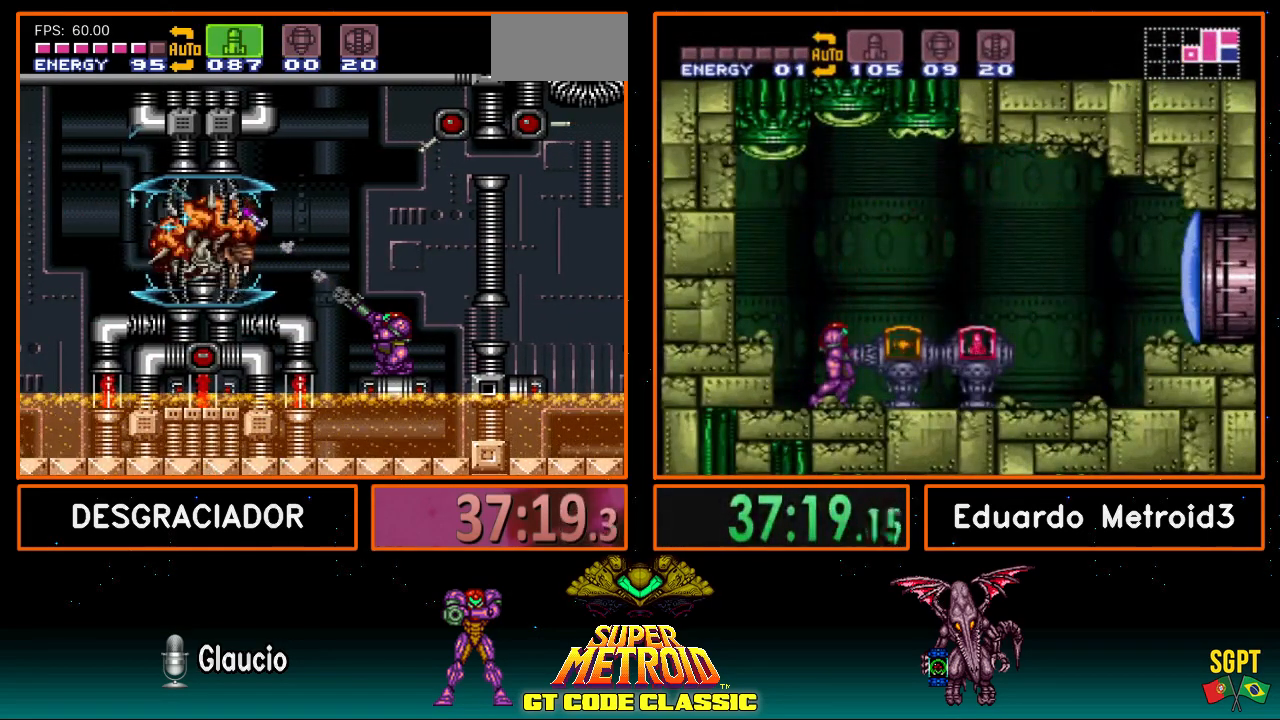
{"buttons": ["X", "R1"], "events": [[50, "X", "down"], [150, "X", "up"], [200, "X", "down"], [250, "X", "up"], [350, "X", "down"], [400, "X", "up"], [467, "X", "down"]]}
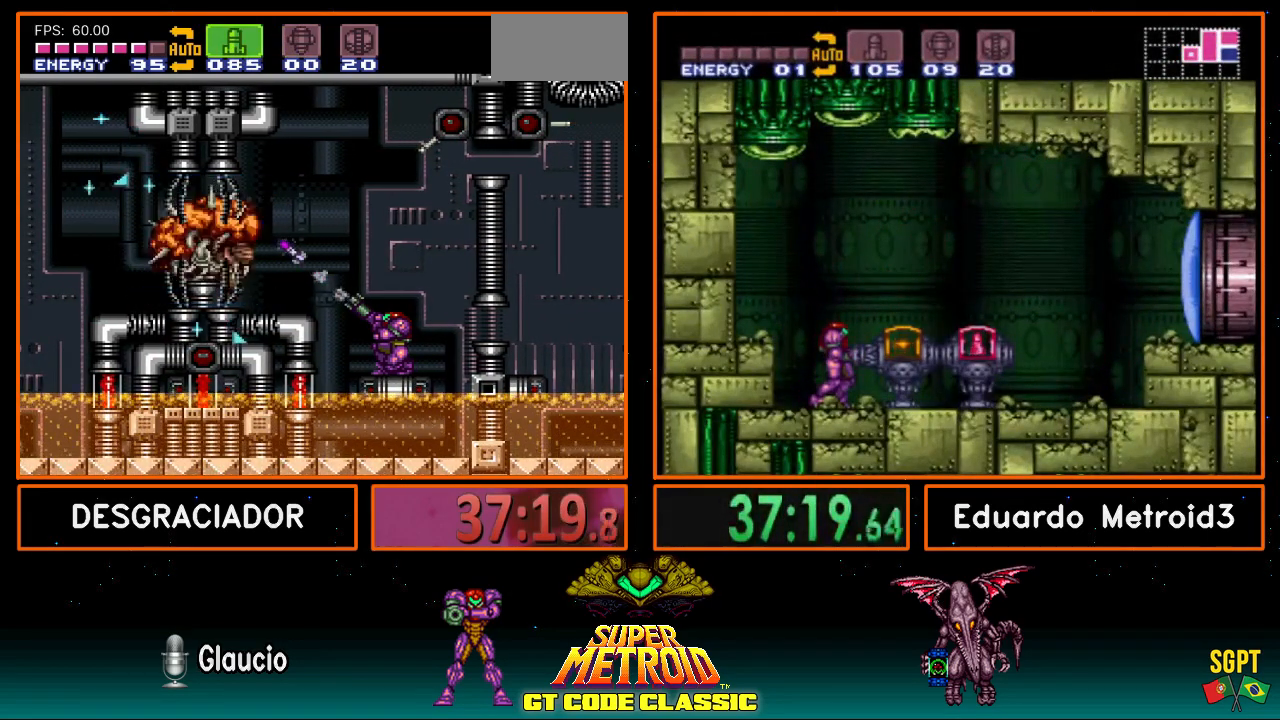
{"buttons": ["R1"], "events": [[50, "X", "up"], [133, "X", "down"], [183, "X", "up"], [250, "X", "down"], [350, "X", "up"], [400, "X", "down"], [467, "X", "up"]]}